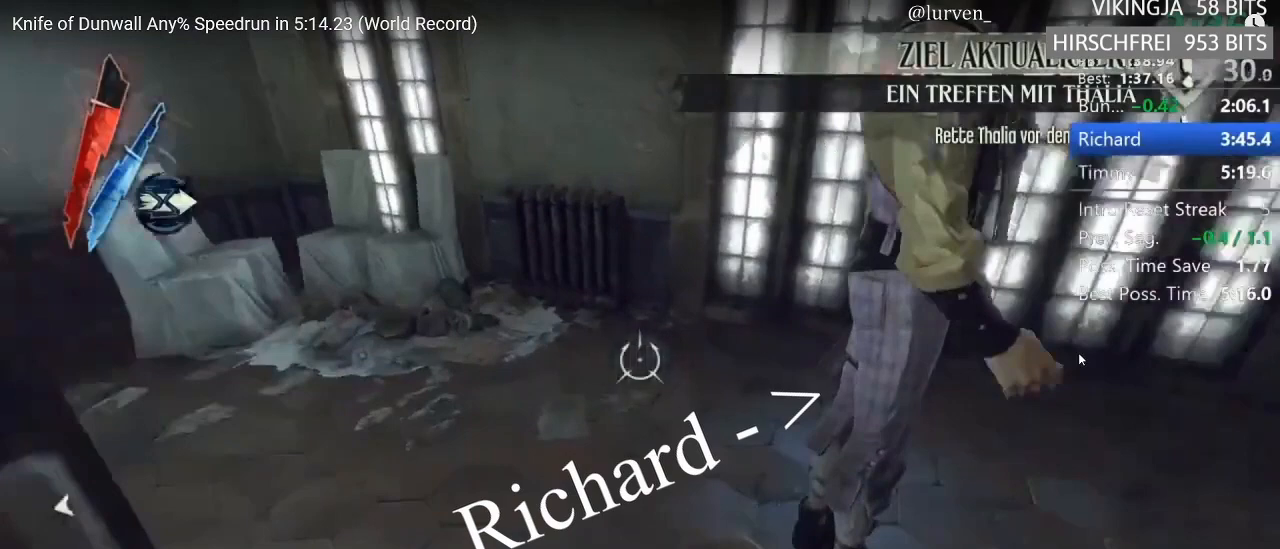
Gameplay with keyboard and mouse; each line is a JSON object with the keys and mouse buttons held at the frame after it. "events" lists presses ("down") and releases ("up") of "1", "2", "3", "4", "5", "a", "alt", "c", "ctrl", "d", "e", "f", "g", "hp", "mp", "q", "r", "s", "shift", "space", "tab", "w", "x", "z", "mouse_left", "mouse_middle", "mouse_right", "mouse_mb4", "mouse_wheel_up" and "mouse_wheel_down" between this image and that frame as [ms after this image, input, new state], when the widget could be followed in between. "mouse_left", "mouse_middle", "mouse_right", "mouse_mb4", "mouse_wheel_up", "mouse_wheel_down" = the "left", "middle", "right", "mb4", "wheel_up", "wheel_down" buttons of the "mouse" list. No other keys are recorded. Key names are as the overlay labels them; some are game actions (e.g. jump) rather than physical keys. Not read: mouse_move.
{"keys": ["d", "shift", "w"], "mouse": [], "events": []}
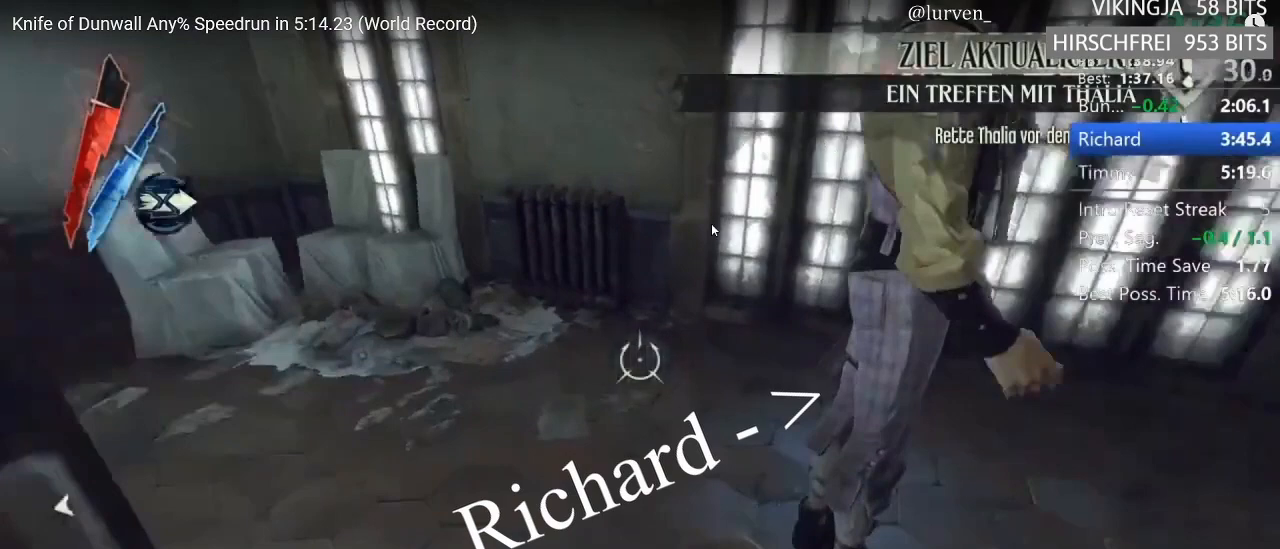
{"keys": ["d", "shift", "w"], "mouse": [], "events": []}
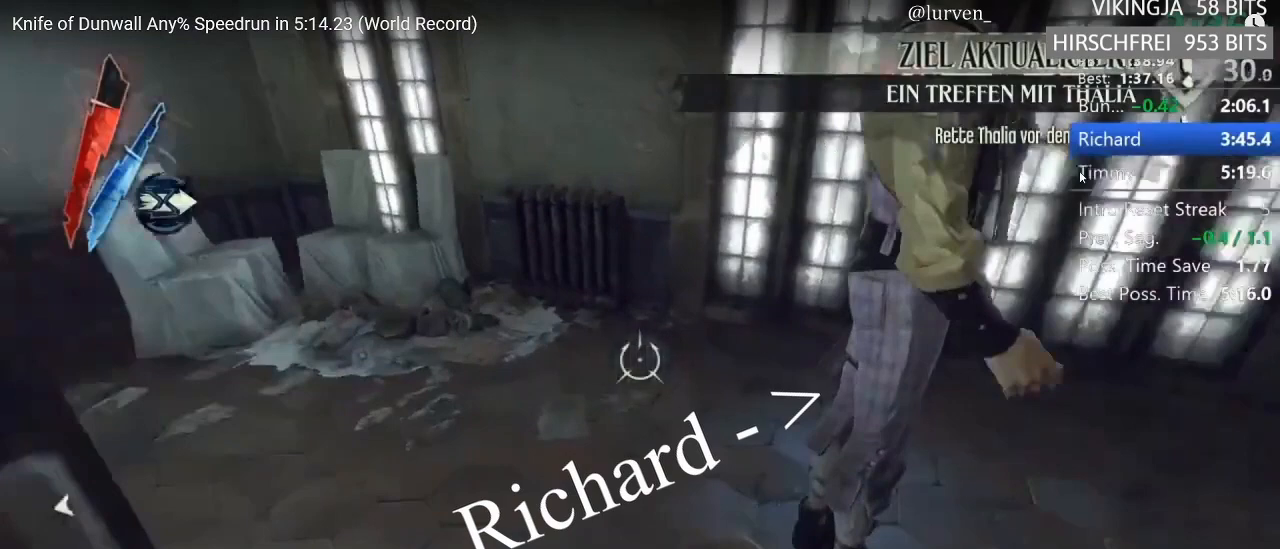
{"keys": ["d", "shift", "w"], "mouse": [], "events": []}
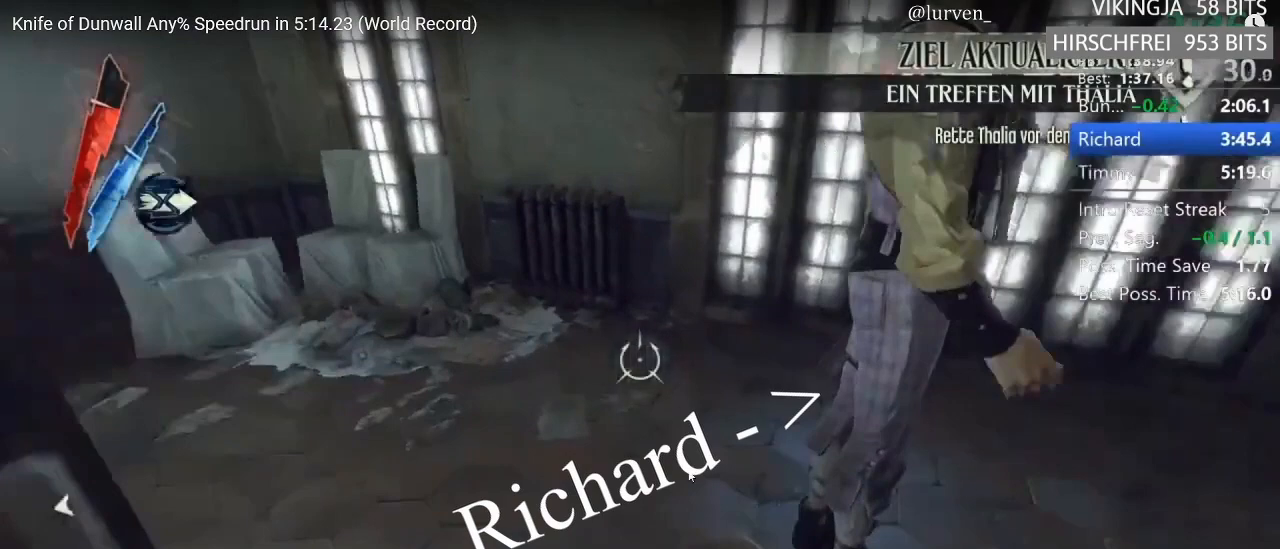
{"keys": ["d", "shift", "w"], "mouse": [], "events": []}
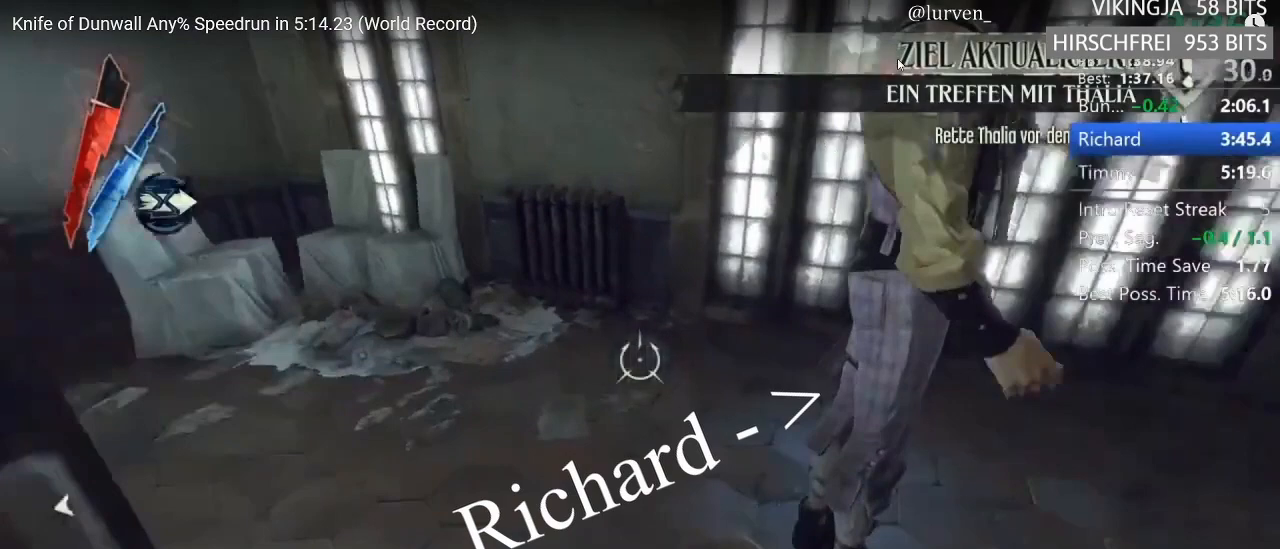
{"keys": ["d", "shift", "w"], "mouse": [], "events": []}
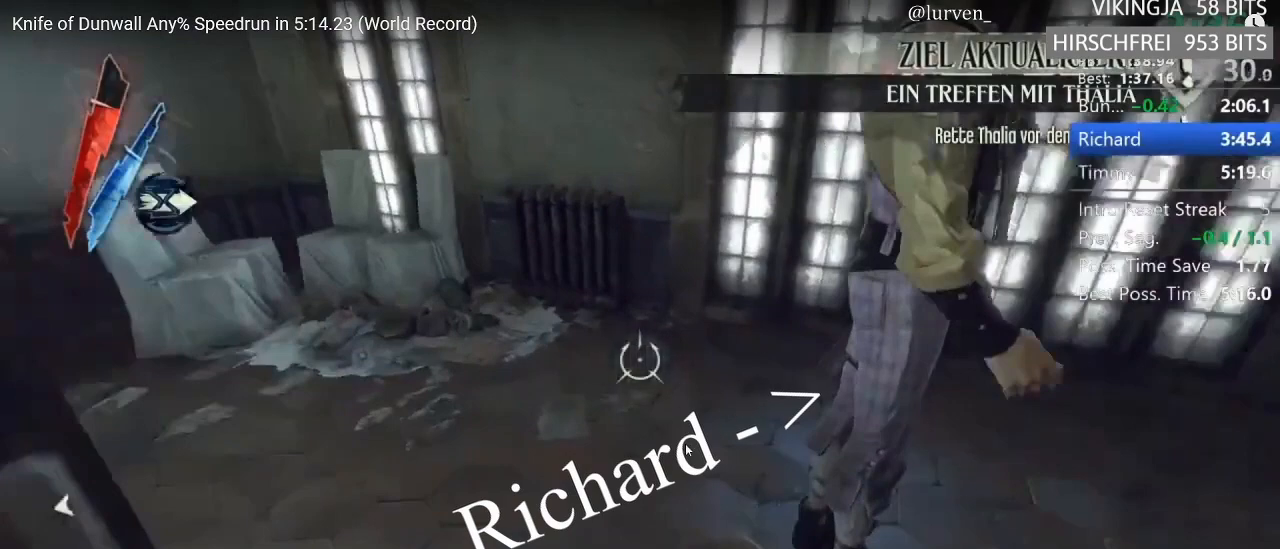
{"keys": ["d", "shift", "w"], "mouse": [], "events": []}
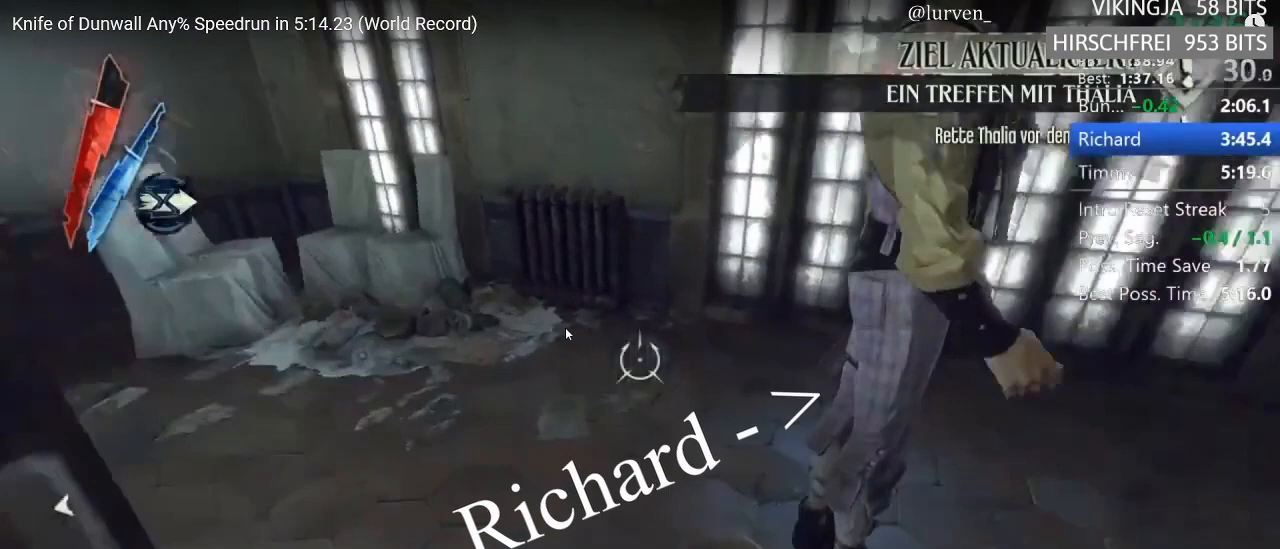
{"keys": ["d", "shift", "w"], "mouse": [], "events": []}
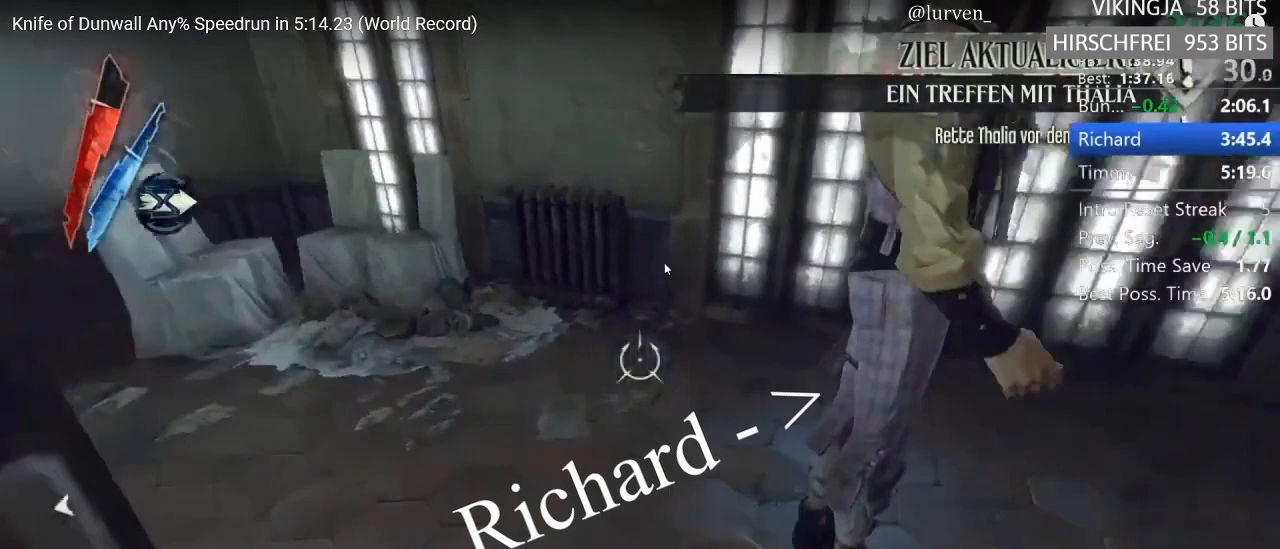
{"keys": ["d", "shift", "w"], "mouse": [], "events": []}
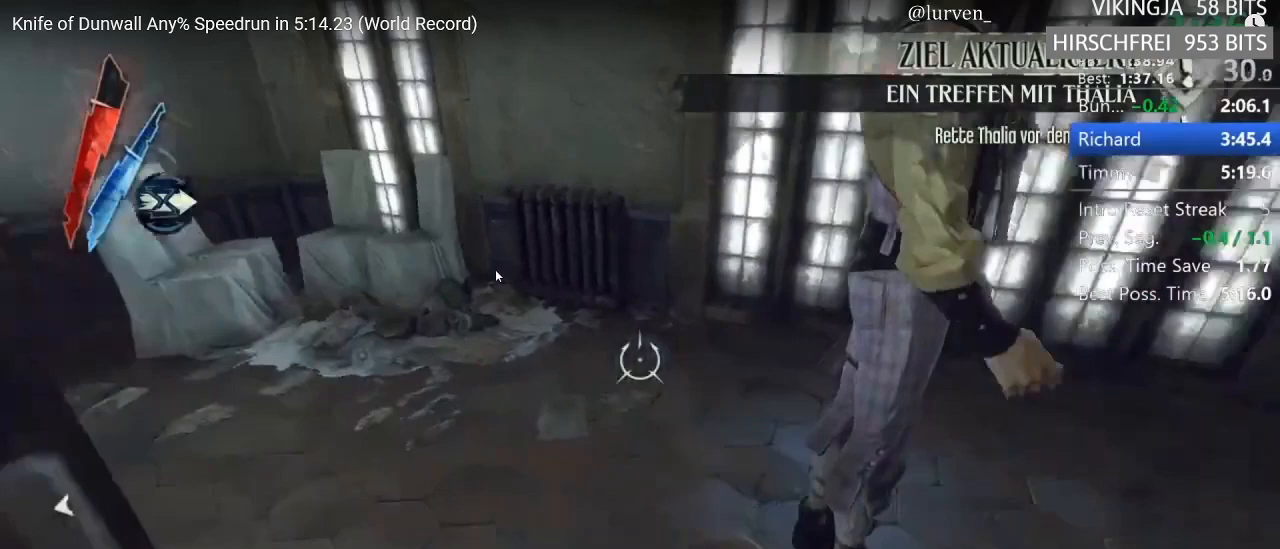
{"keys": ["d", "shift", "w"], "mouse": [], "events": []}
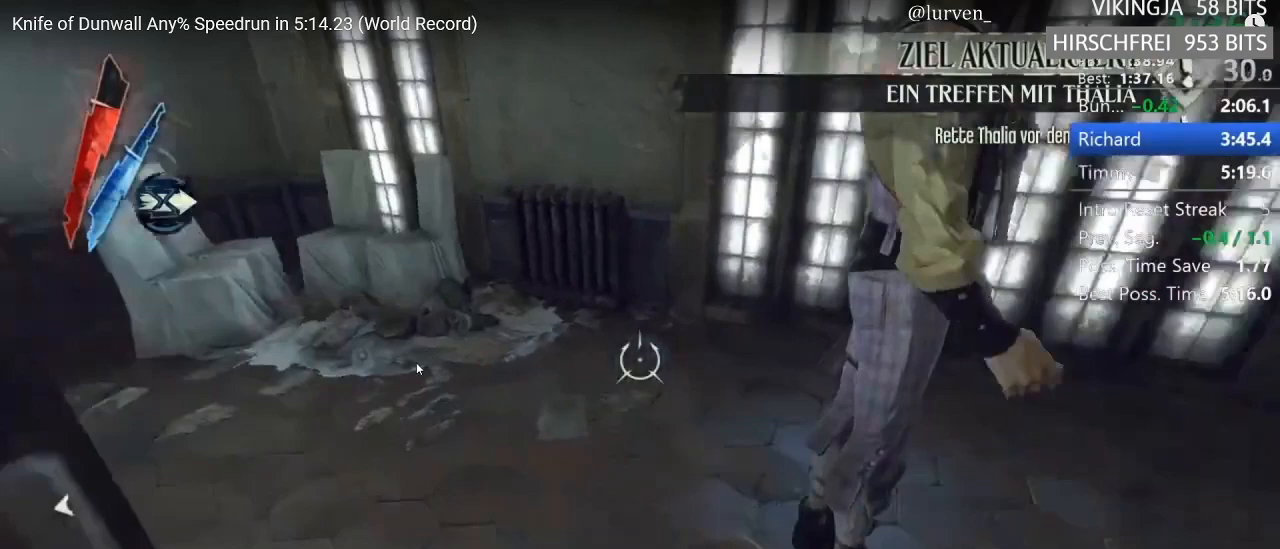
{"keys": ["d", "shift", "w"], "mouse": [], "events": []}
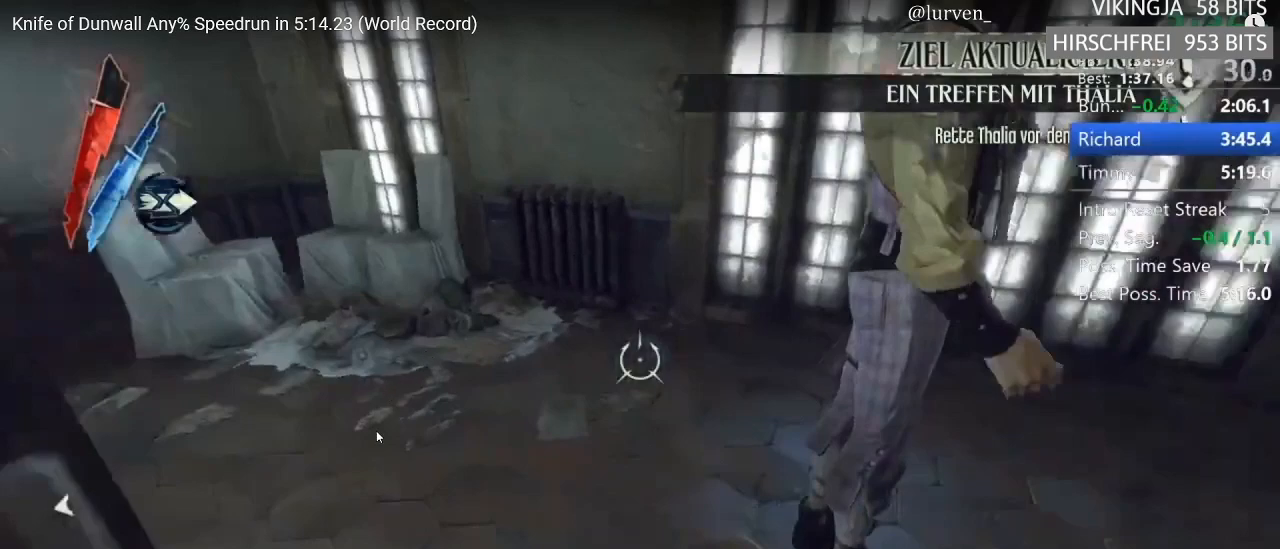
{"keys": ["d", "shift", "w"], "mouse": [], "events": []}
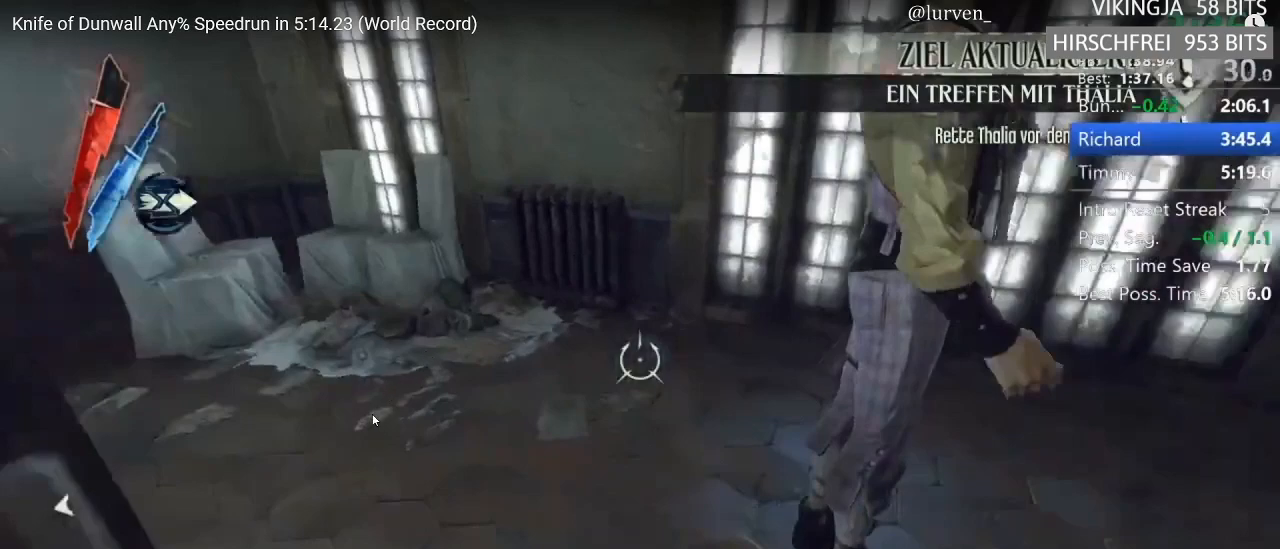
{"keys": ["d", "shift", "w"], "mouse": [], "events": []}
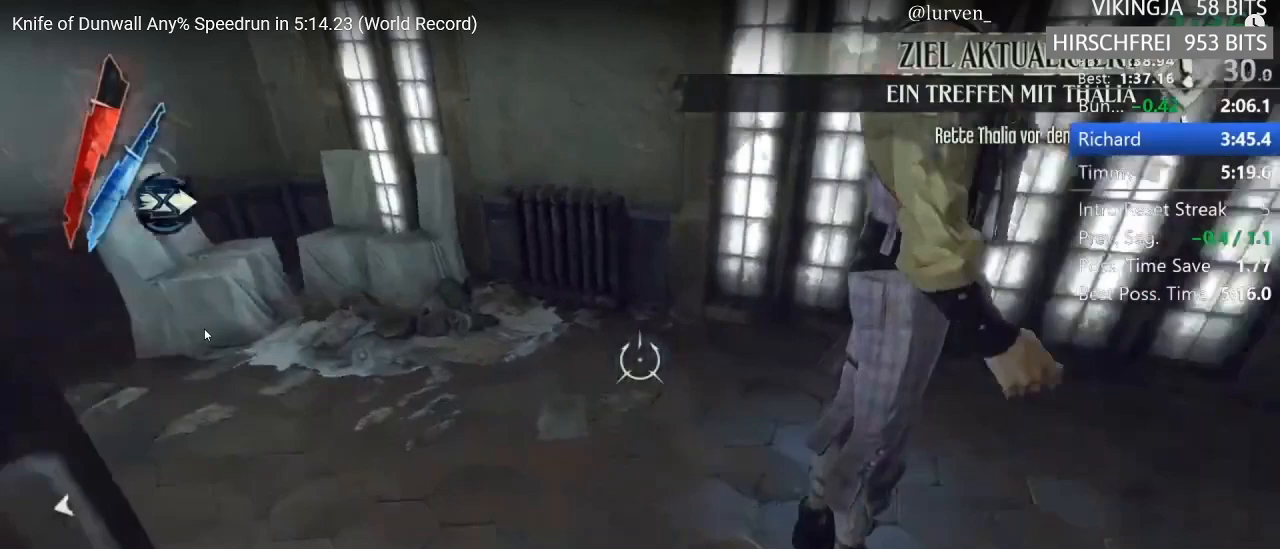
{"keys": ["d", "shift", "w"], "mouse": [], "events": []}
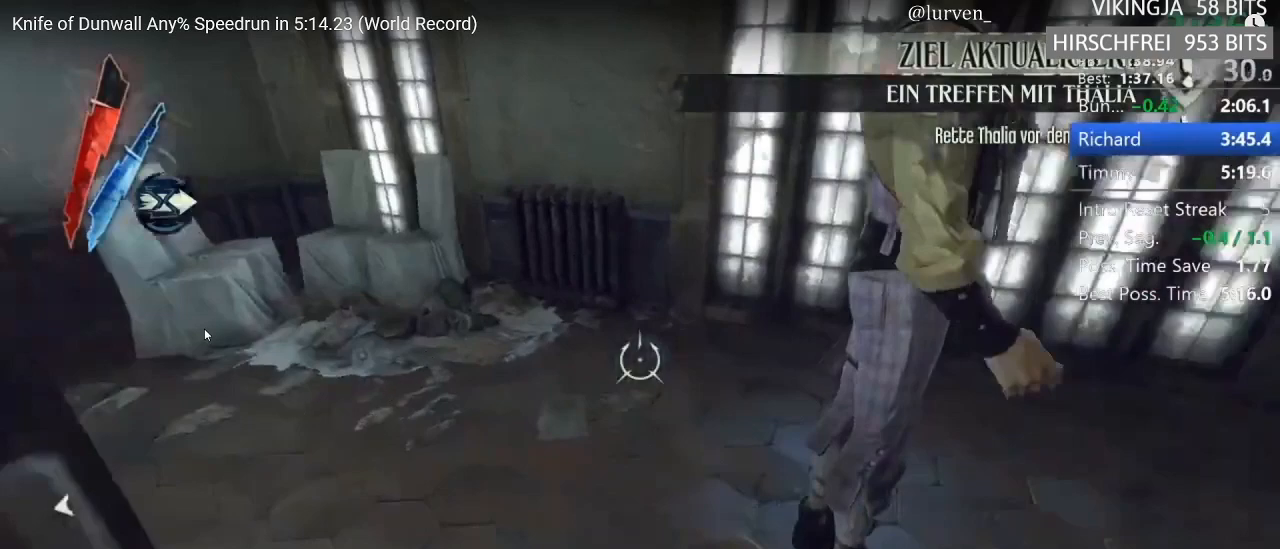
{"keys": ["d", "shift", "w"], "mouse": [], "events": []}
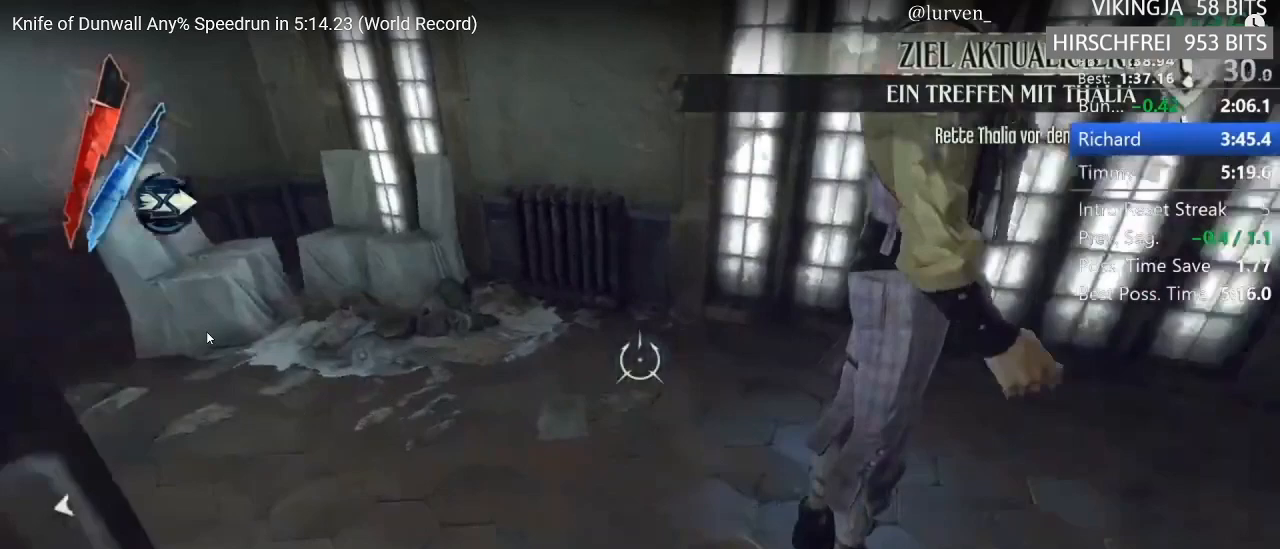
{"keys": ["d", "shift", "w"], "mouse": [], "events": []}
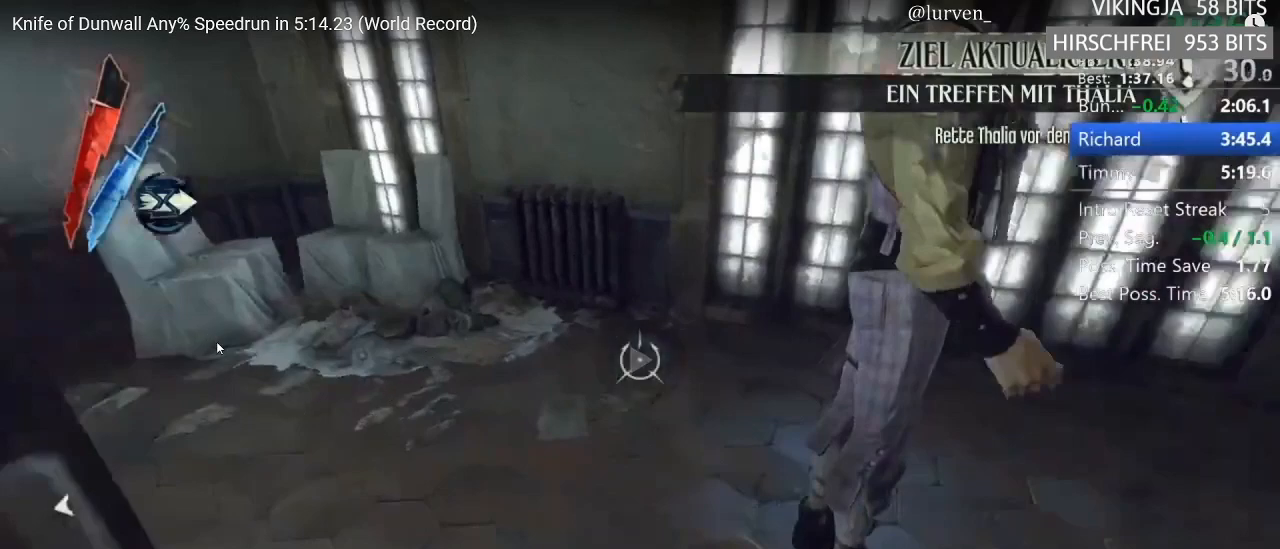
{"keys": ["shift", "w"], "mouse": [], "events": [[233, "d", "up"]]}
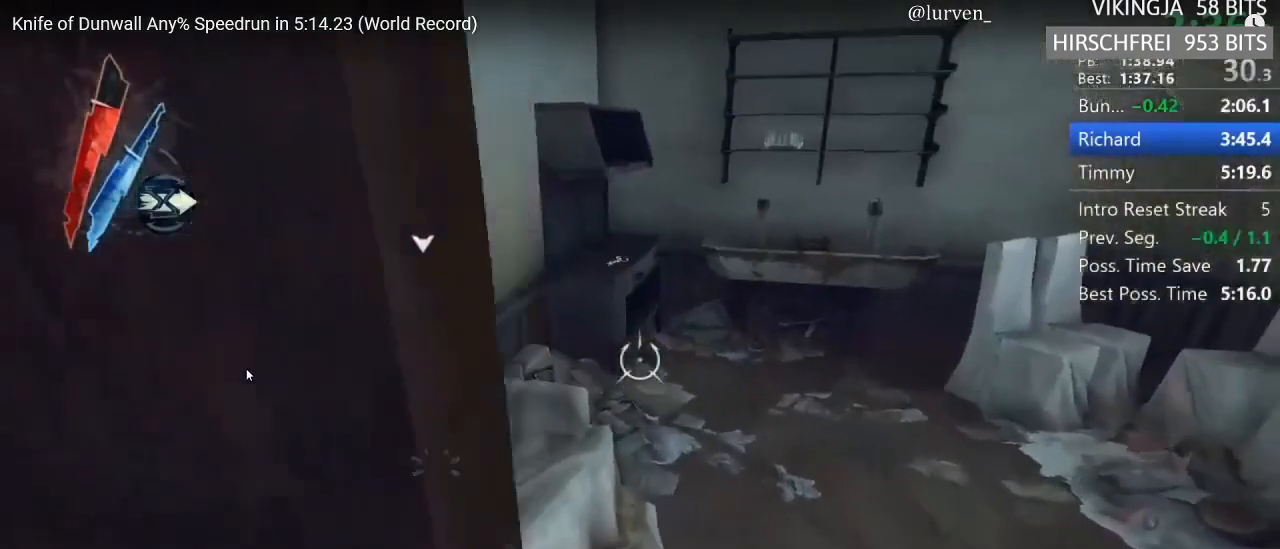
{"keys": ["d", "shift"], "mouse": [], "events": [[17, "d", "down"], [233, "d", "up"], [333, "d", "down"], [467, "w", "up"]]}
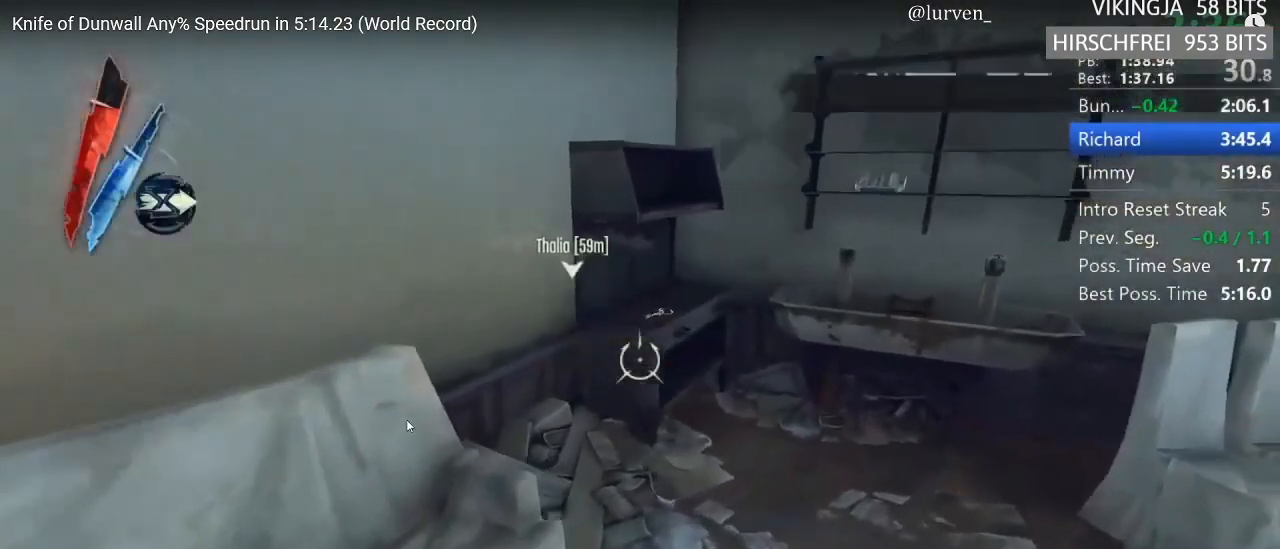
{"keys": ["a", "s", "shift"], "mouse": [], "events": [[17, "w", "down"], [67, "d", "up"], [167, "mouse_wheel_up", "down"], [267, "w", "up"], [350, "mouse_wheel_up", "up"], [350, "s", "down"], [500, "a", "down"]]}
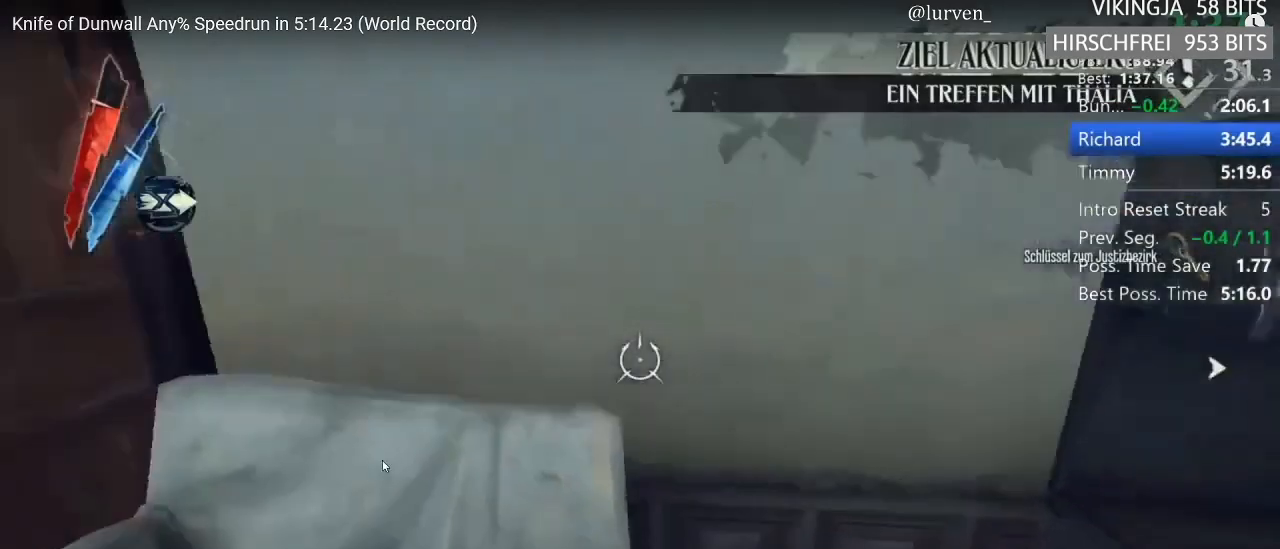
{"keys": ["shift", "w"], "mouse": [], "events": [[50, "s", "up"], [417, "w", "down"], [467, "a", "up"]]}
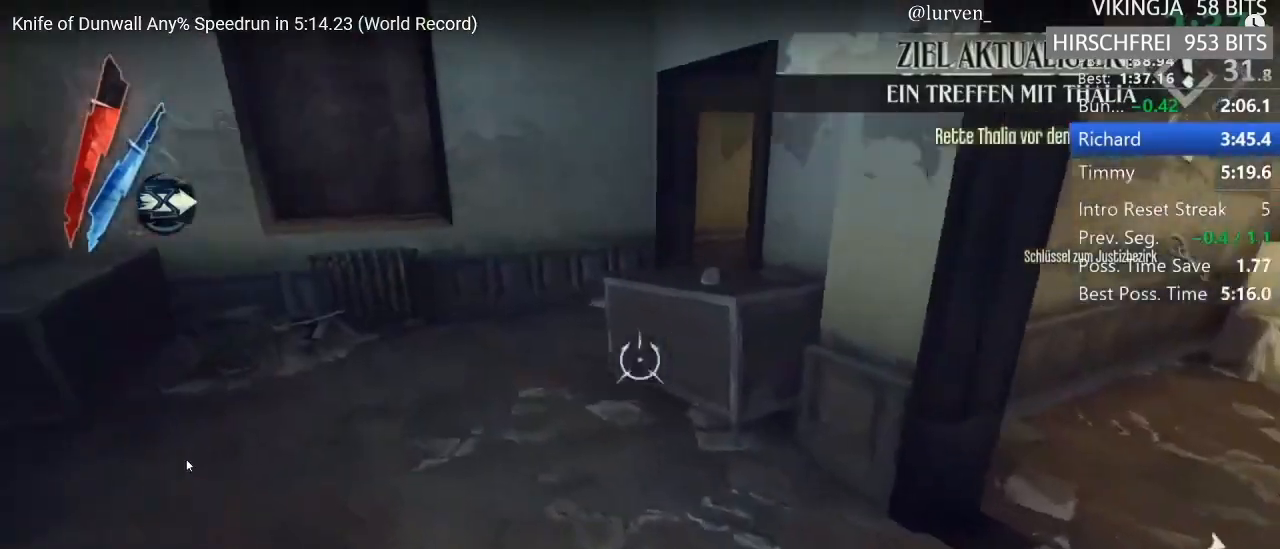
{"keys": ["shift", "w"], "mouse": [], "events": []}
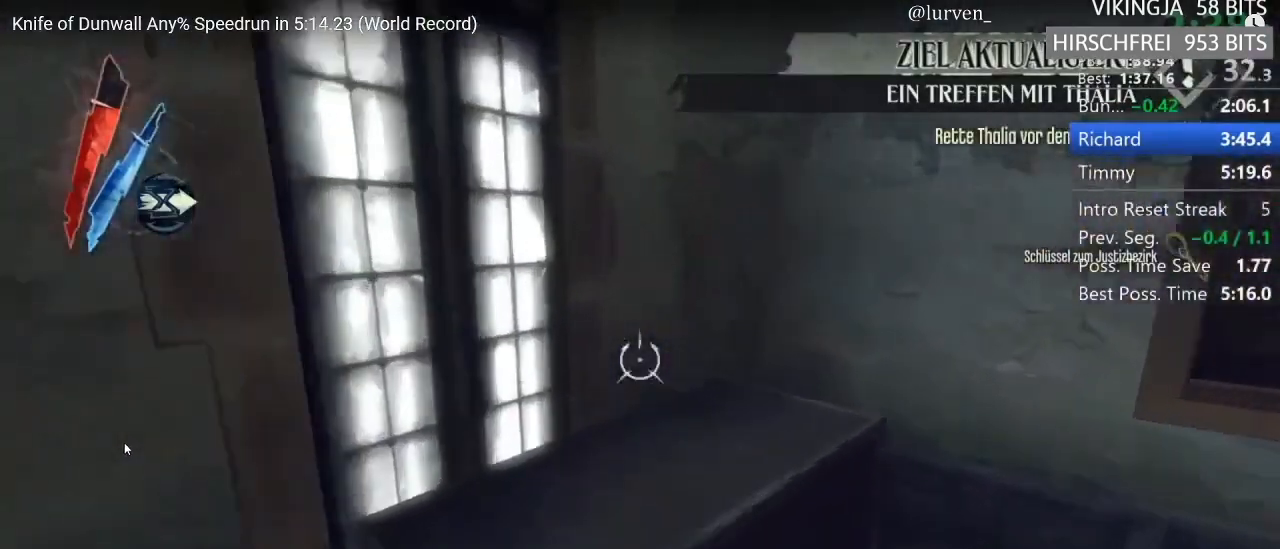
{"keys": ["shift", "w"], "mouse": [], "events": [[117, "space", "down"], [217, "space", "up"]]}
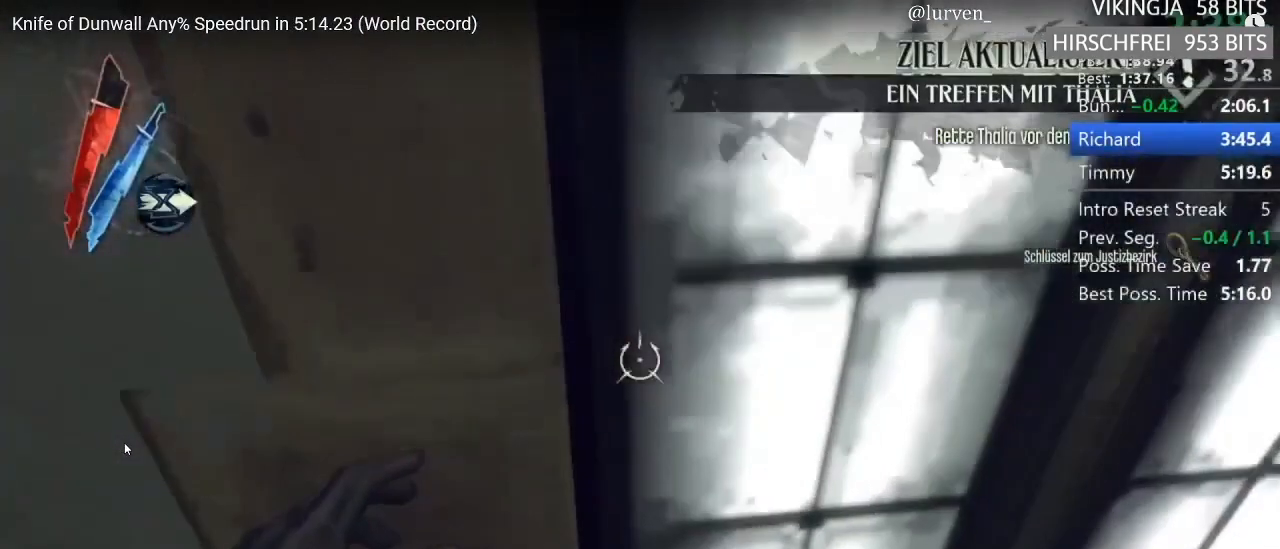
{"keys": ["e", "shift"], "mouse": [], "events": [[50, "w", "up"], [100, "e", "down"]]}
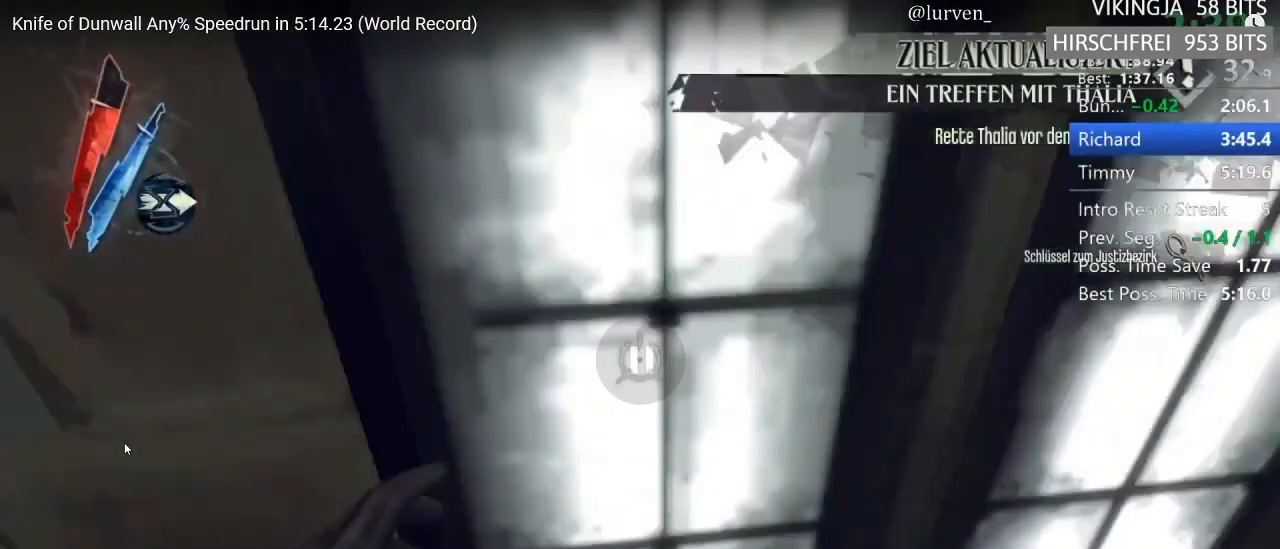
{"keys": ["e", "shift"], "mouse": [], "events": []}
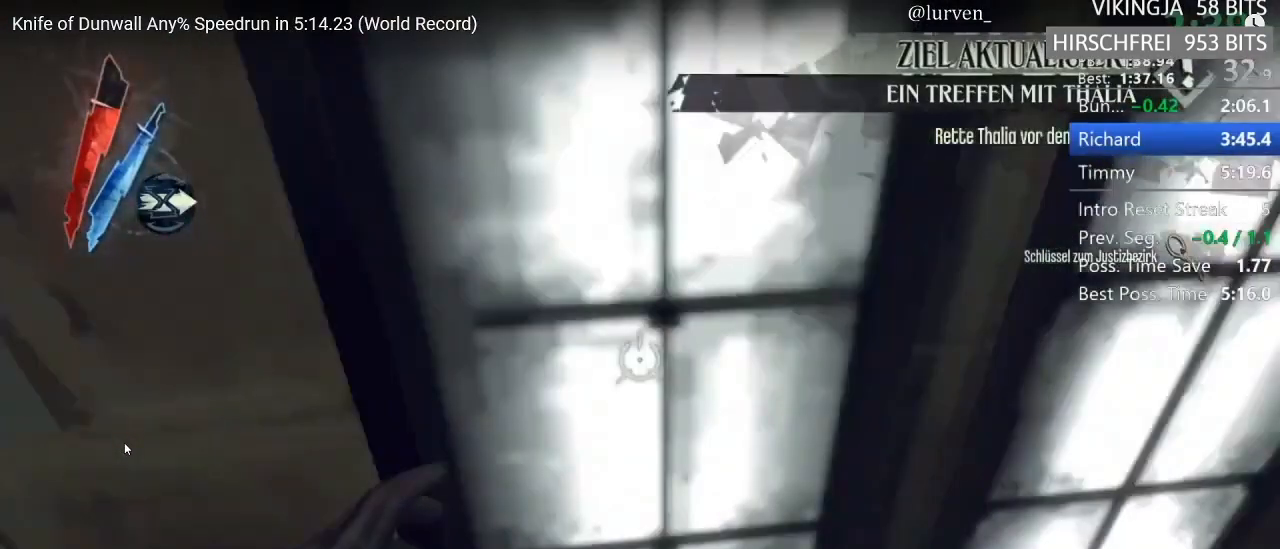
{"keys": ["d", "e", "shift"], "mouse": [], "events": [[383, "d", "down"]]}
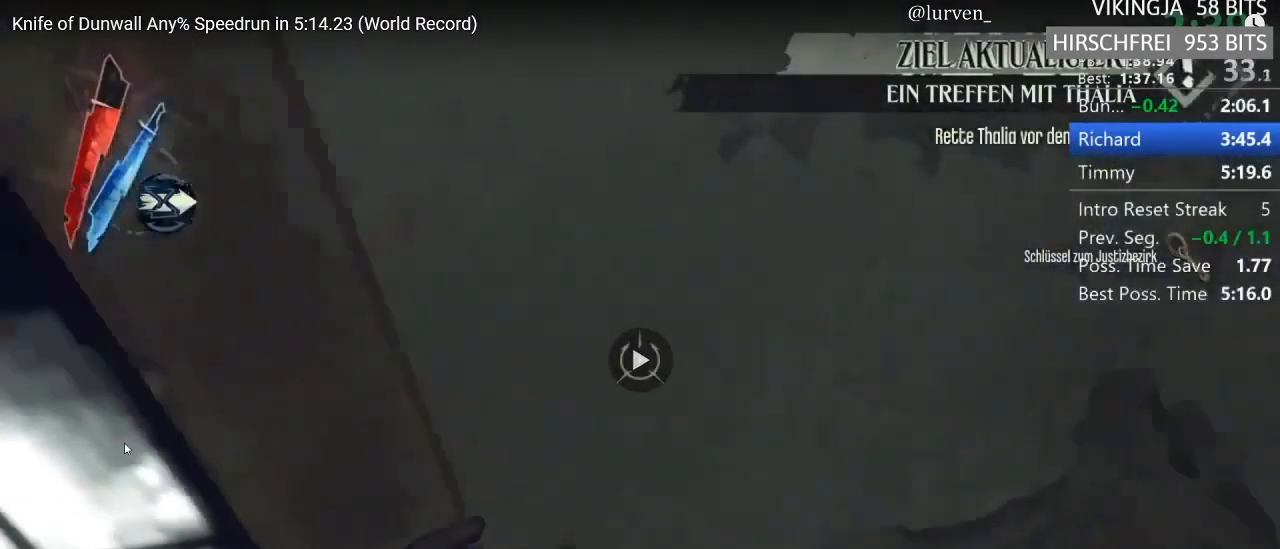
{"keys": ["d"], "mouse": ["right"], "events": [[117, "mouse_right", "down"], [167, "mouse_right", "up"], [433, "d", "up"], [433, "e", "up"], [433, "mouse_right", "down"], [433, "shift", "up"], [450, "d", "down"]]}
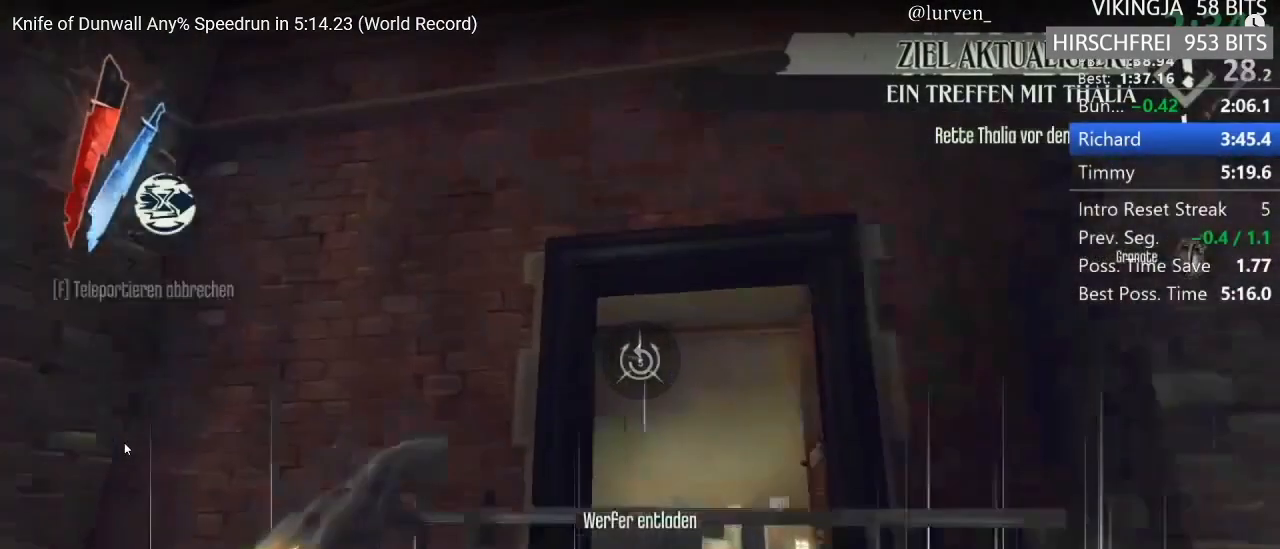
{"keys": ["a", "shift"], "mouse": [], "events": [[50, "mouse_right", "up"], [167, "shift", "down"], [167, "w", "down"], [267, "d", "up"], [367, "a", "down"], [367, "mouse_wheel_up", "down"], [500, "mouse_wheel_up", "up"], [500, "w", "up"]]}
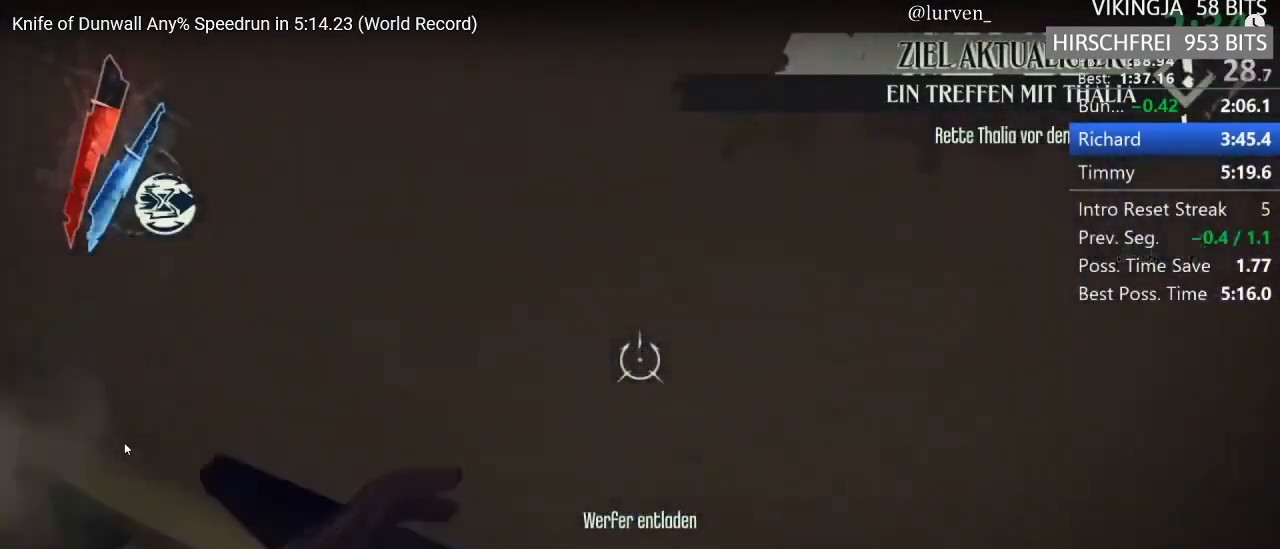
{"keys": ["shift"], "mouse": [], "events": [[50, "a", "up"], [50, "mouse_wheel_up", "down"], [150, "a", "down"], [150, "mouse_wheel_up", "up"], [333, "a", "up"], [333, "mouse_wheel_up", "down"], [333, "s", "down"], [483, "mouse_wheel_up", "up"], [483, "s", "up"]]}
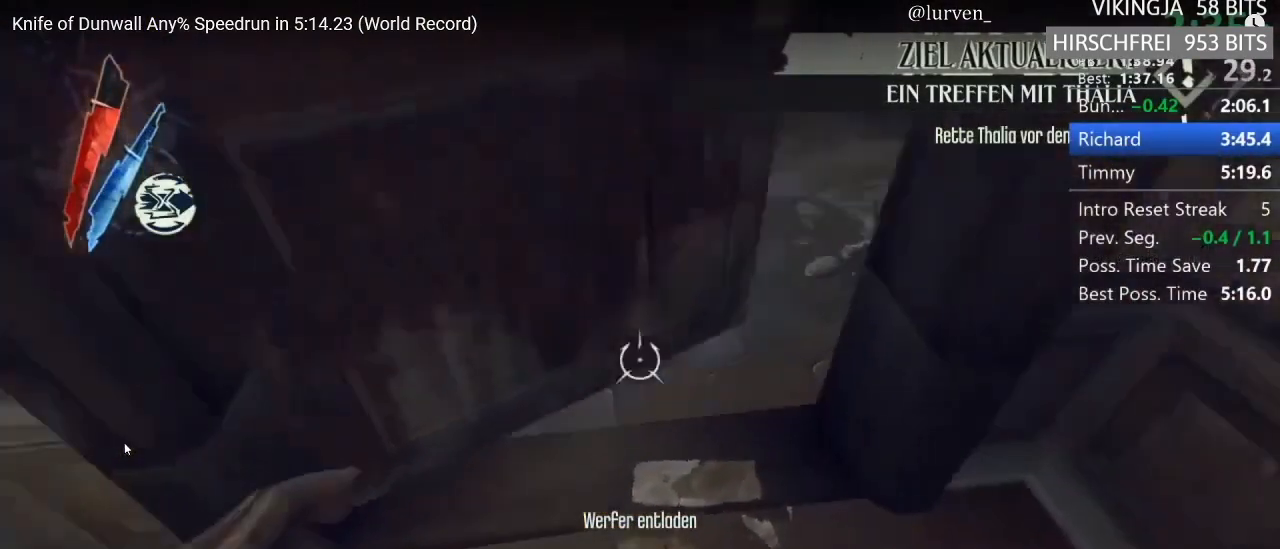
{"keys": ["a", "shift", "w"], "mouse": [], "events": [[33, "d", "down"], [67, "w", "down"], [117, "d", "up"], [317, "a", "down"], [400, "w", "up"], [500, "w", "down"]]}
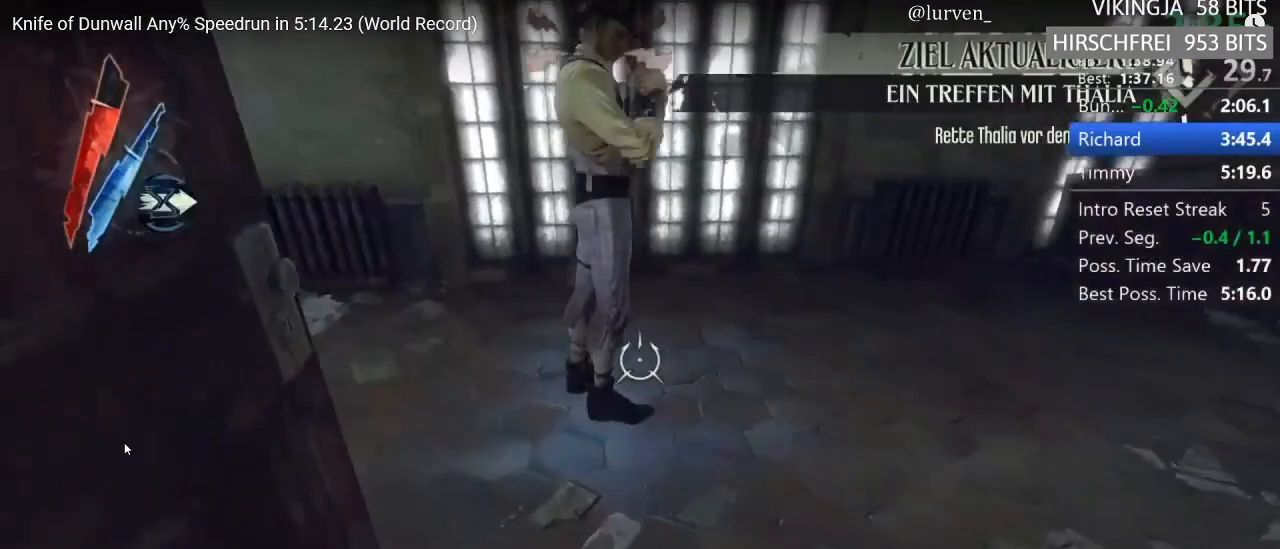
{"keys": ["shift", "w"], "mouse": [], "events": [[50, "a", "up"], [183, "d", "down"], [283, "d", "up"]]}
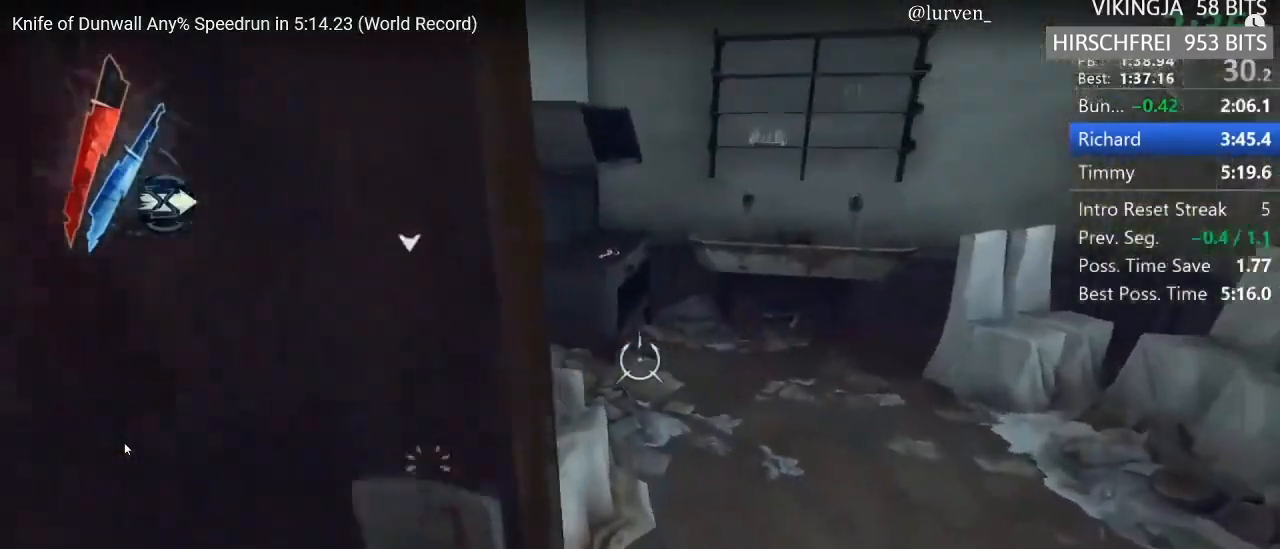
{"keys": ["d", "shift", "w"], "mouse": [], "events": [[67, "d", "down"], [283, "d", "up"], [383, "d", "down"]]}